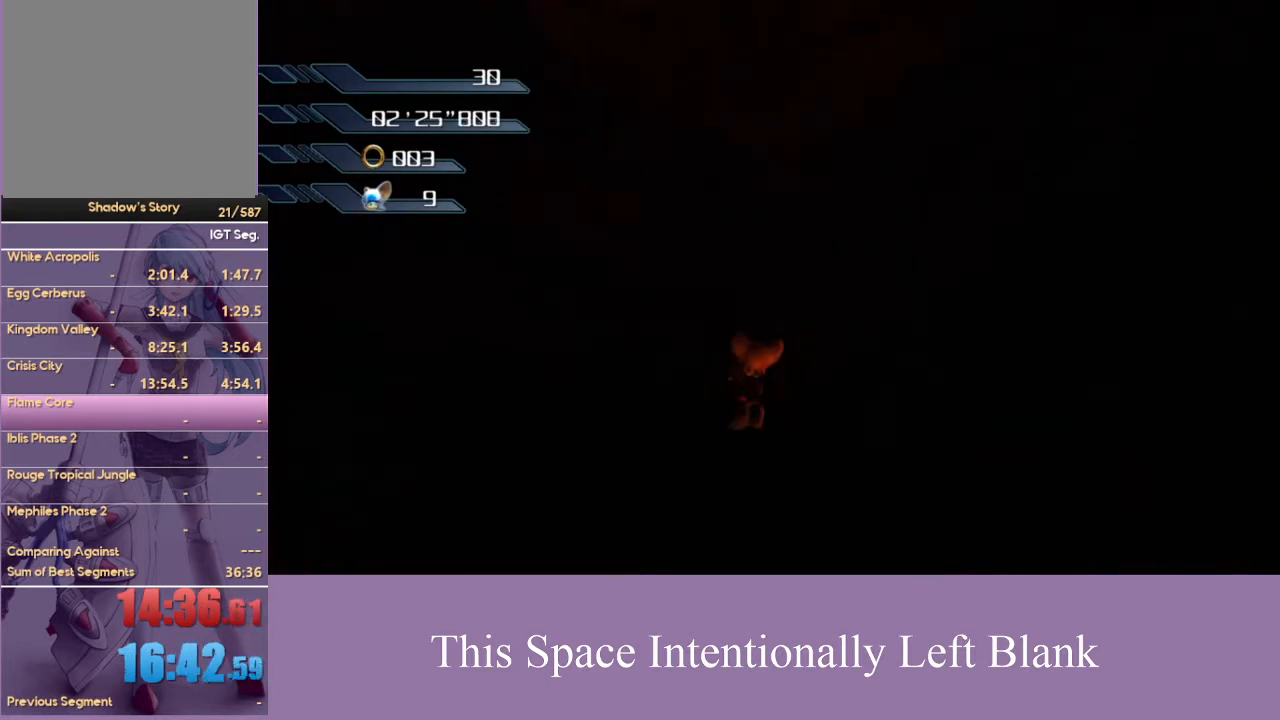
Gameplay with a controller (Xbox layout); each line is a JSON object with the inputs held at the frame after it. "events" lists button and stick changes between this image and that frame as [ms after this image, input, new state], when the widget could be followed in between. Not read: L3 R3 START Y.
{"buttons": [], "left_stick": "up", "right_stick": "center", "events": [[133, "left_stick", "up"]]}
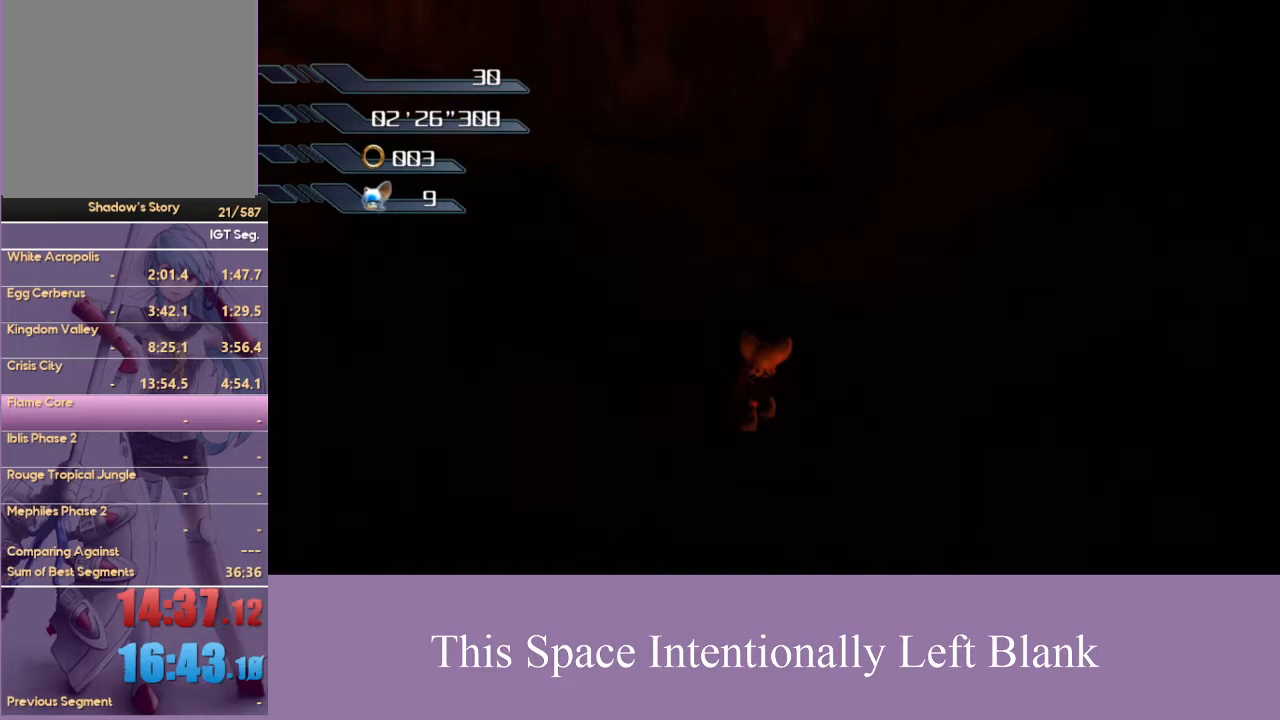
{"buttons": [], "left_stick": "up", "right_stick": "center", "events": [[67, "left_stick", "up-right"], [367, "left_stick", "up"]]}
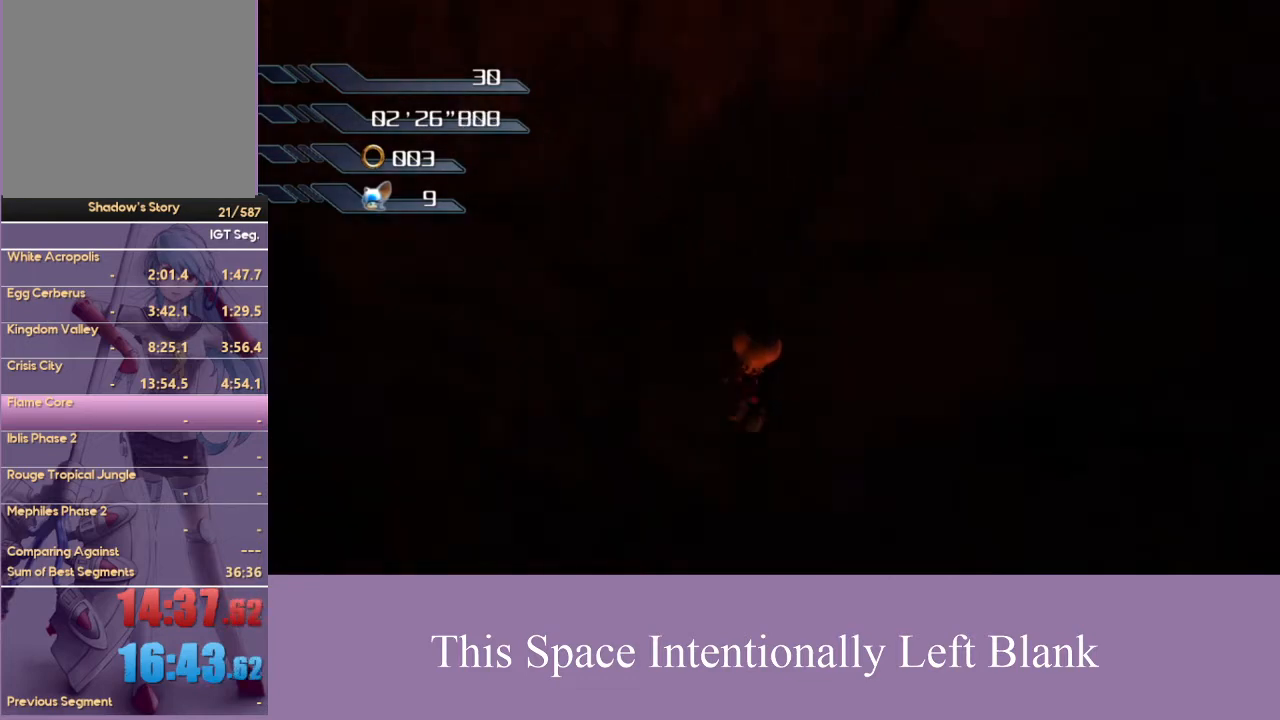
{"buttons": [], "left_stick": "up-right", "right_stick": "center", "events": [[133, "left_stick", "up-right"], [333, "left_stick", "up"], [467, "left_stick", "up-right"]]}
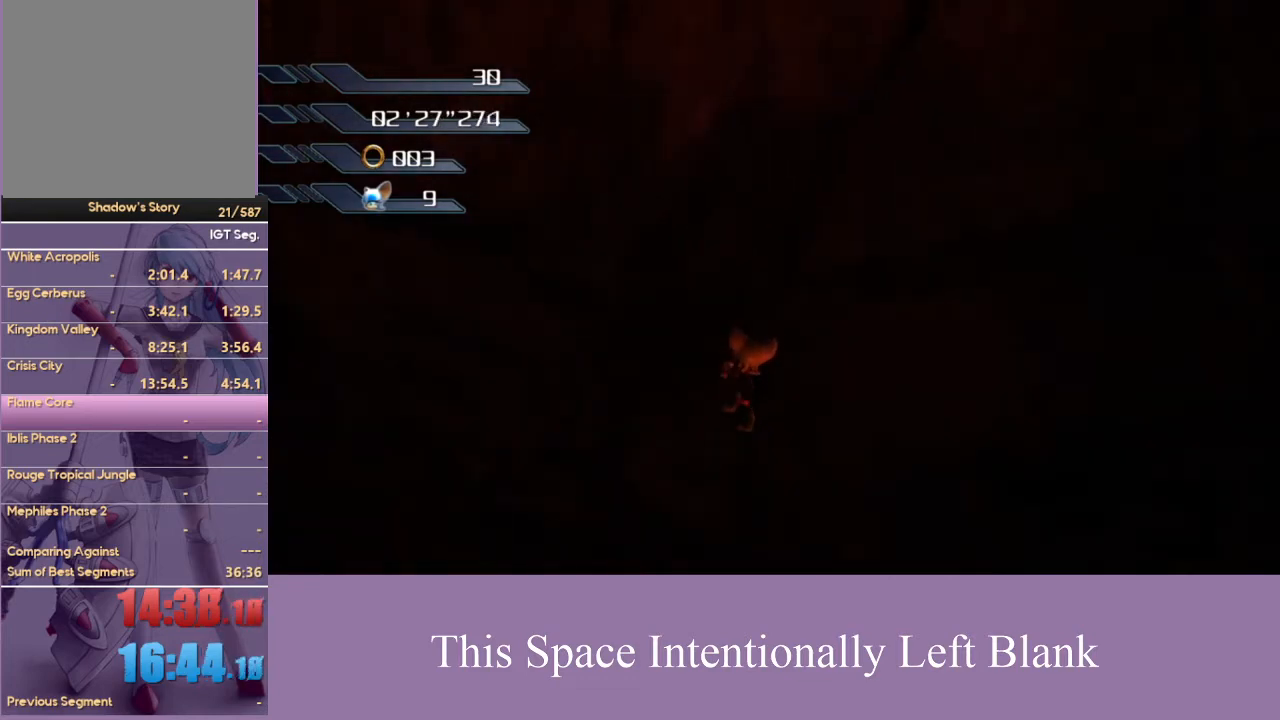
{"buttons": [], "left_stick": "up-right", "right_stick": "center", "events": [[67, "left_stick", "right"], [267, "left_stick", "up-right"]]}
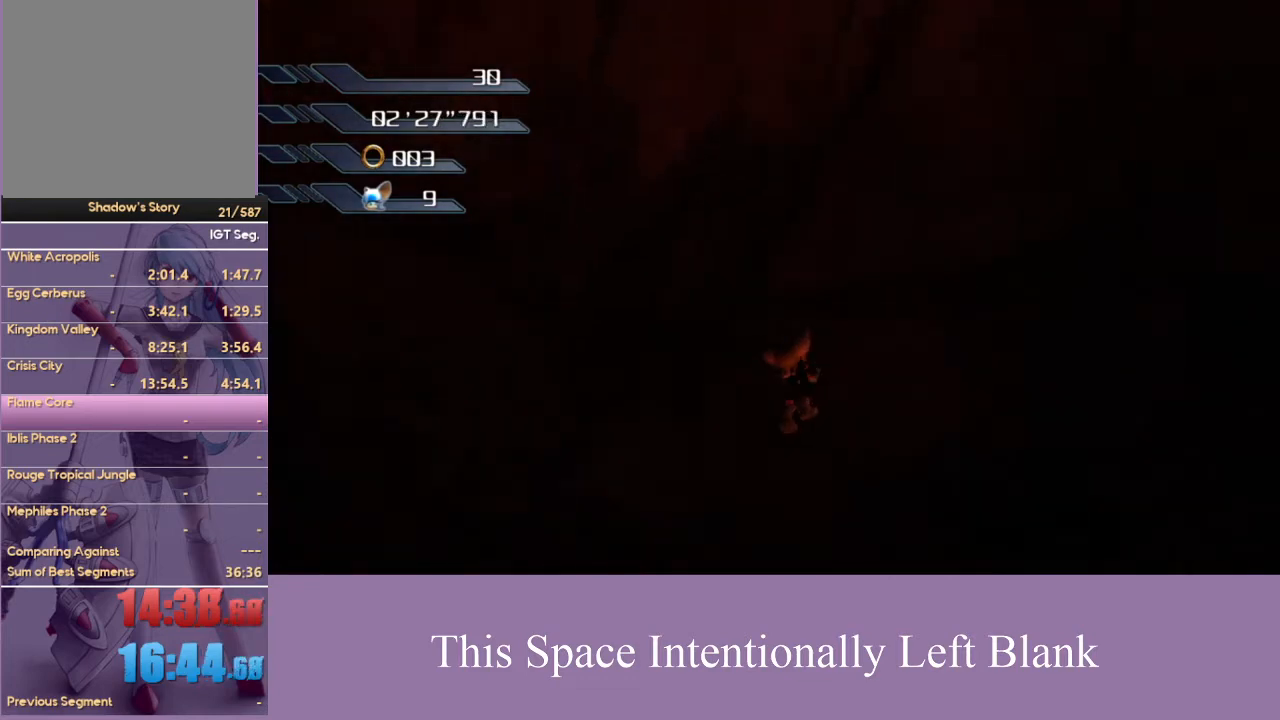
{"buttons": [], "left_stick": "up-left", "right_stick": "center", "events": [[100, "left_stick", "right"], [200, "left_stick", "up"], [267, "left_stick", "up-left"]]}
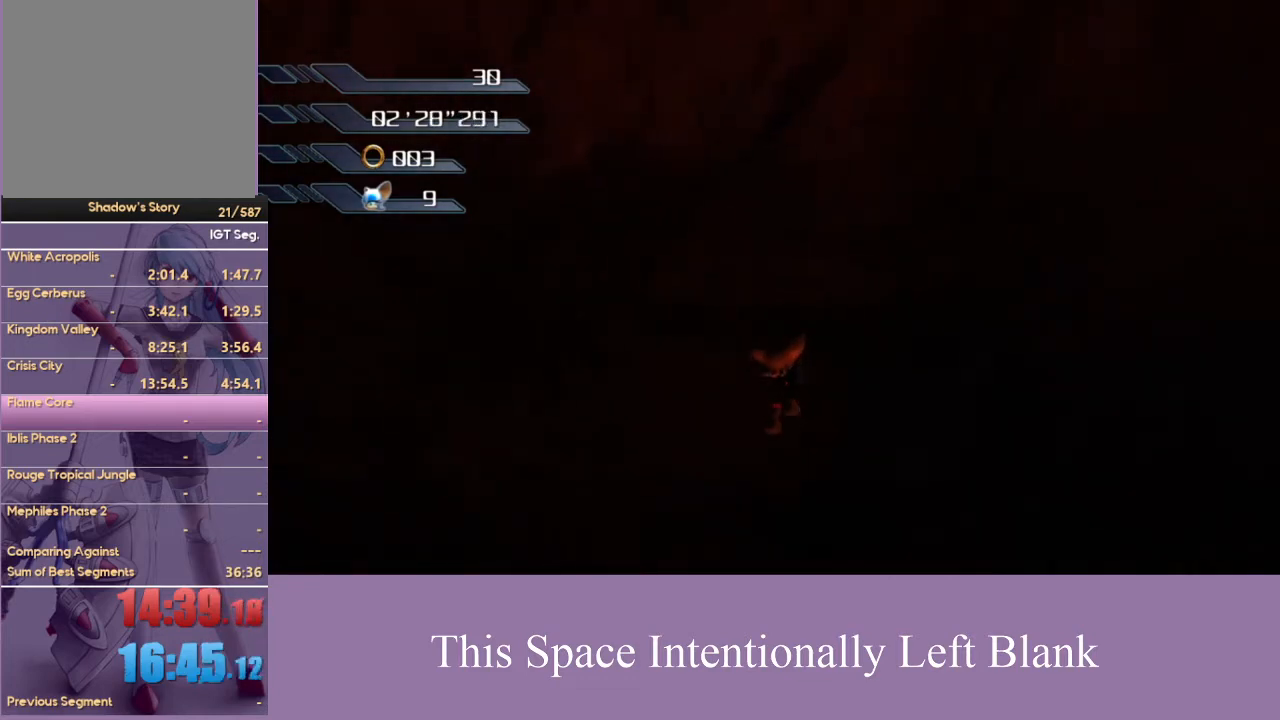
{"buttons": ["A"], "left_stick": "up", "right_stick": "center", "events": [[67, "left_stick", "center"], [267, "left_stick", "up"], [333, "A", "down"]]}
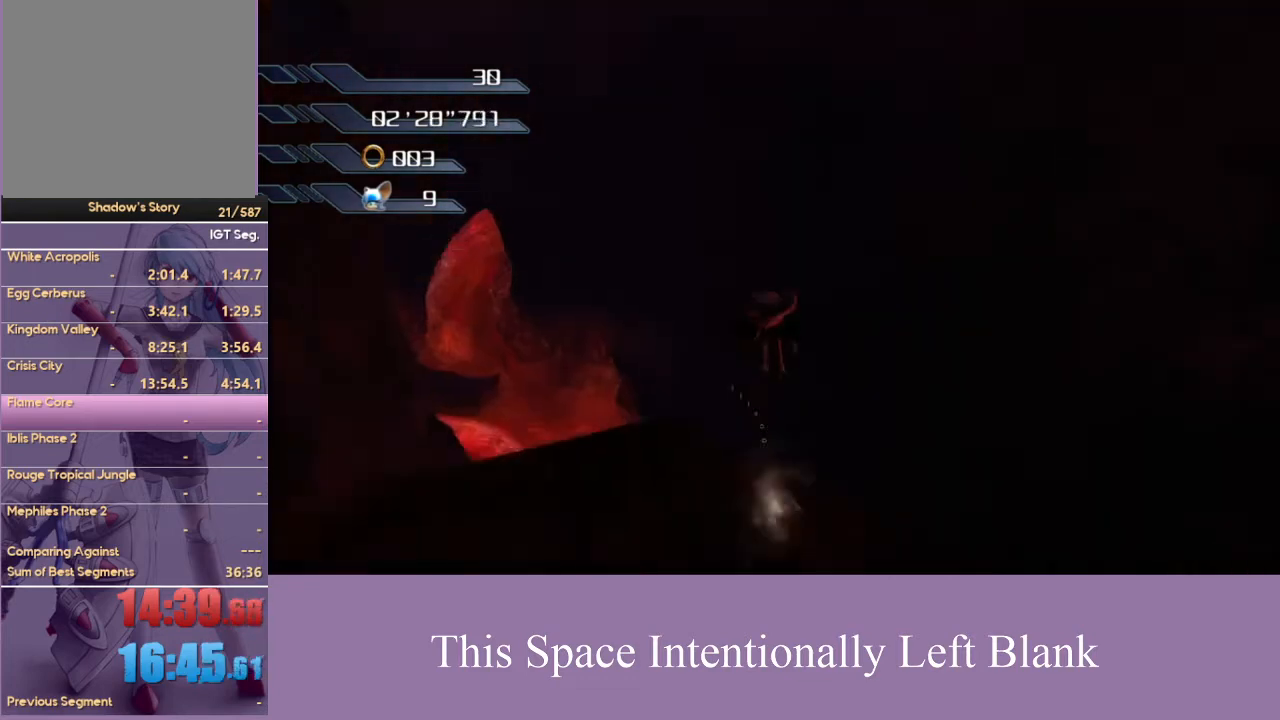
{"buttons": ["A"], "left_stick": "up-left", "right_stick": "center", "events": [[200, "left_stick", "up-left"]]}
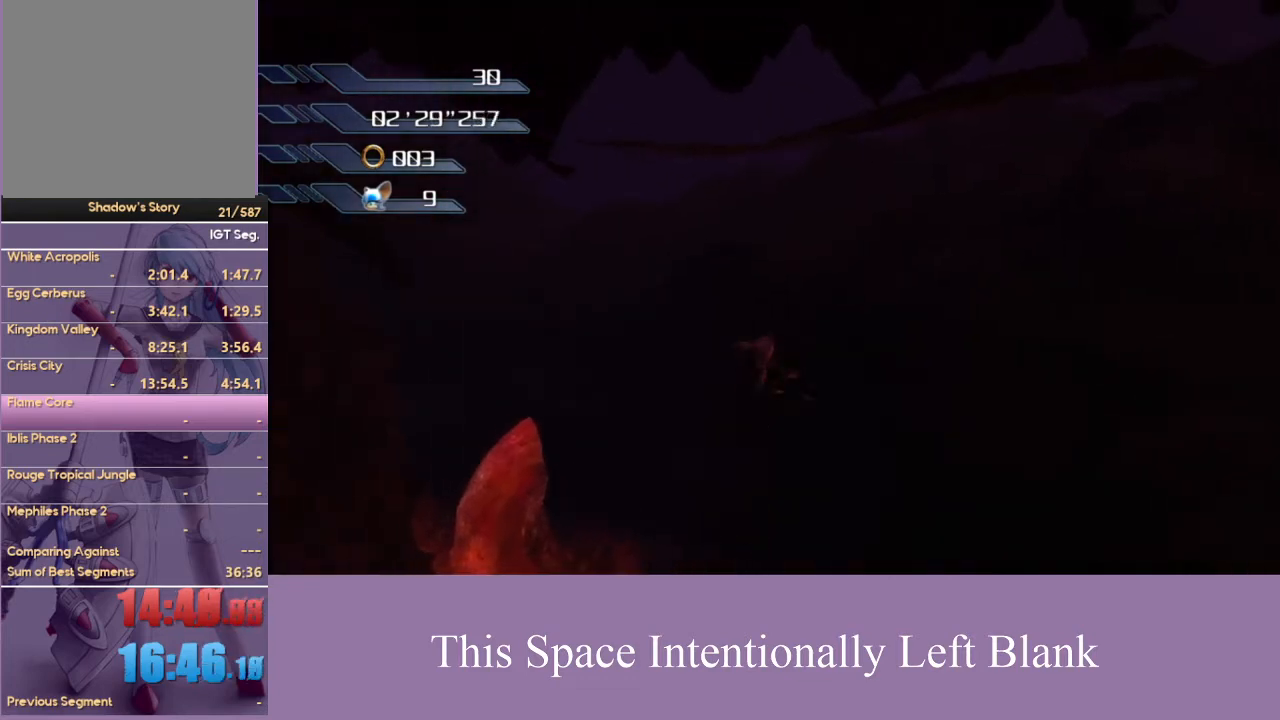
{"buttons": ["A"], "left_stick": "up", "right_stick": "center", "events": [[367, "left_stick", "up"]]}
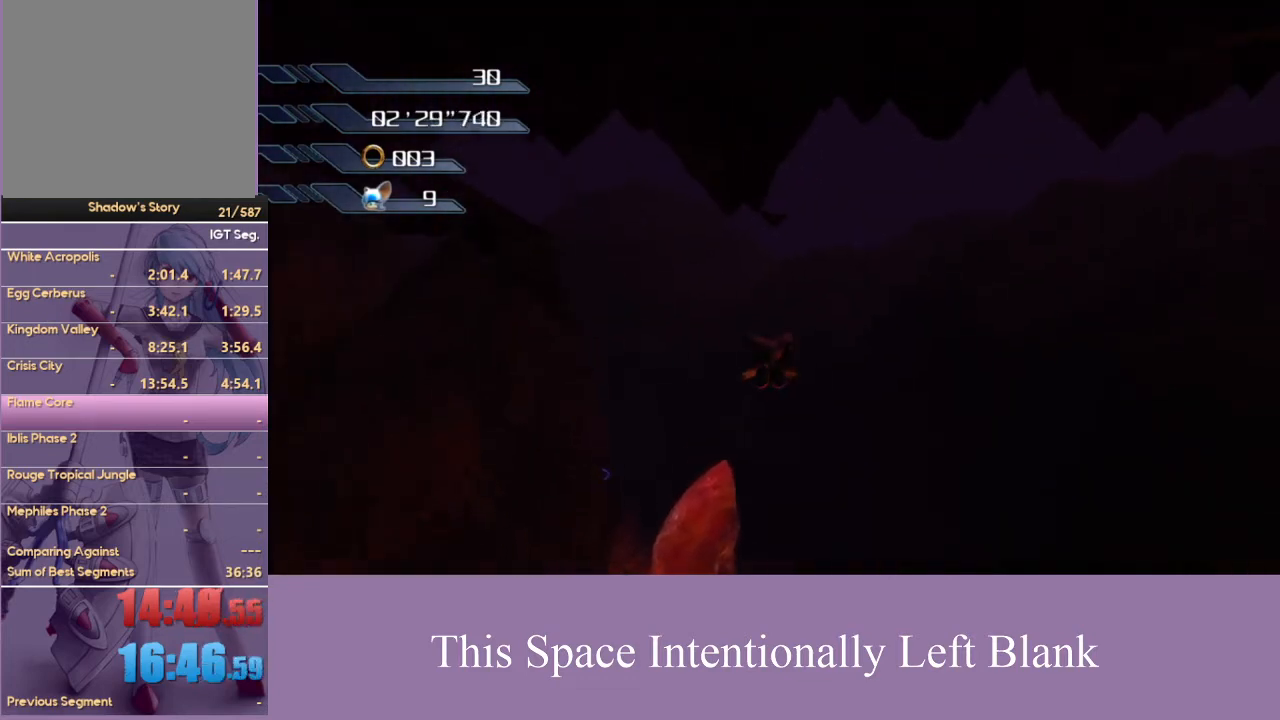
{"buttons": ["A"], "left_stick": "up-right", "right_stick": "center", "events": [[467, "left_stick", "up-right"]]}
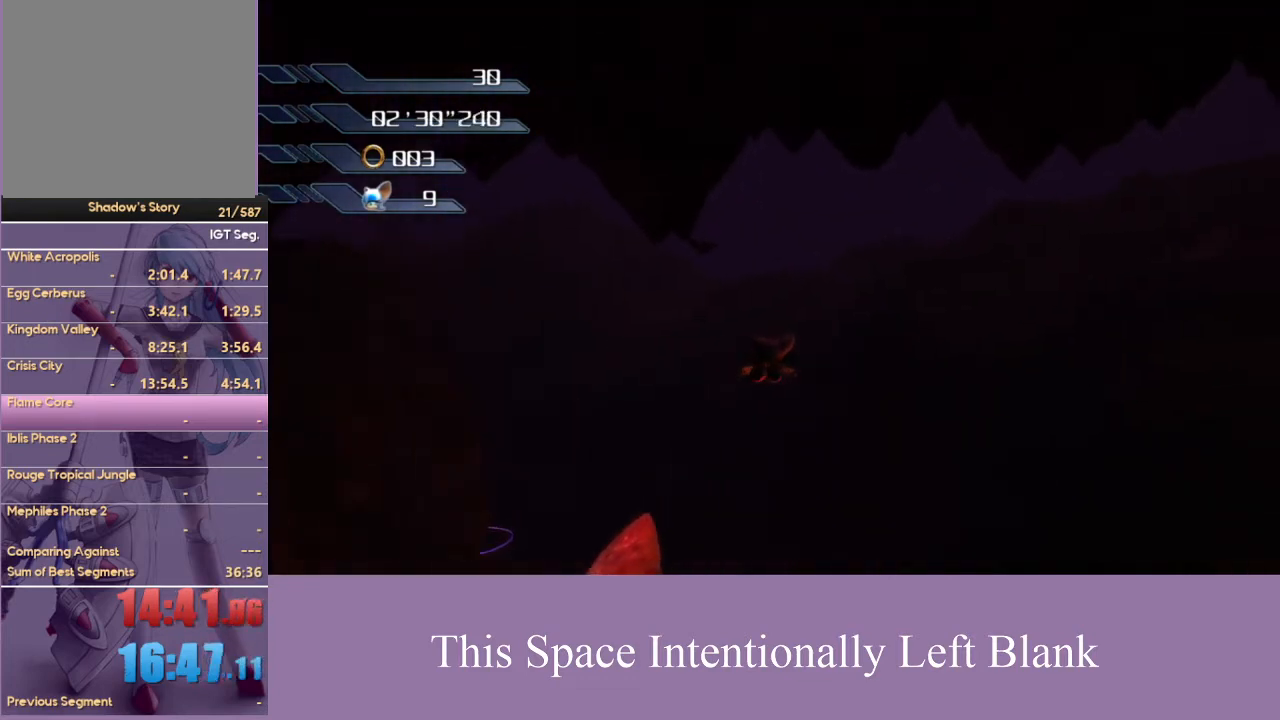
{"buttons": ["A"], "left_stick": "up", "right_stick": "center", "events": [[167, "left_stick", "up"]]}
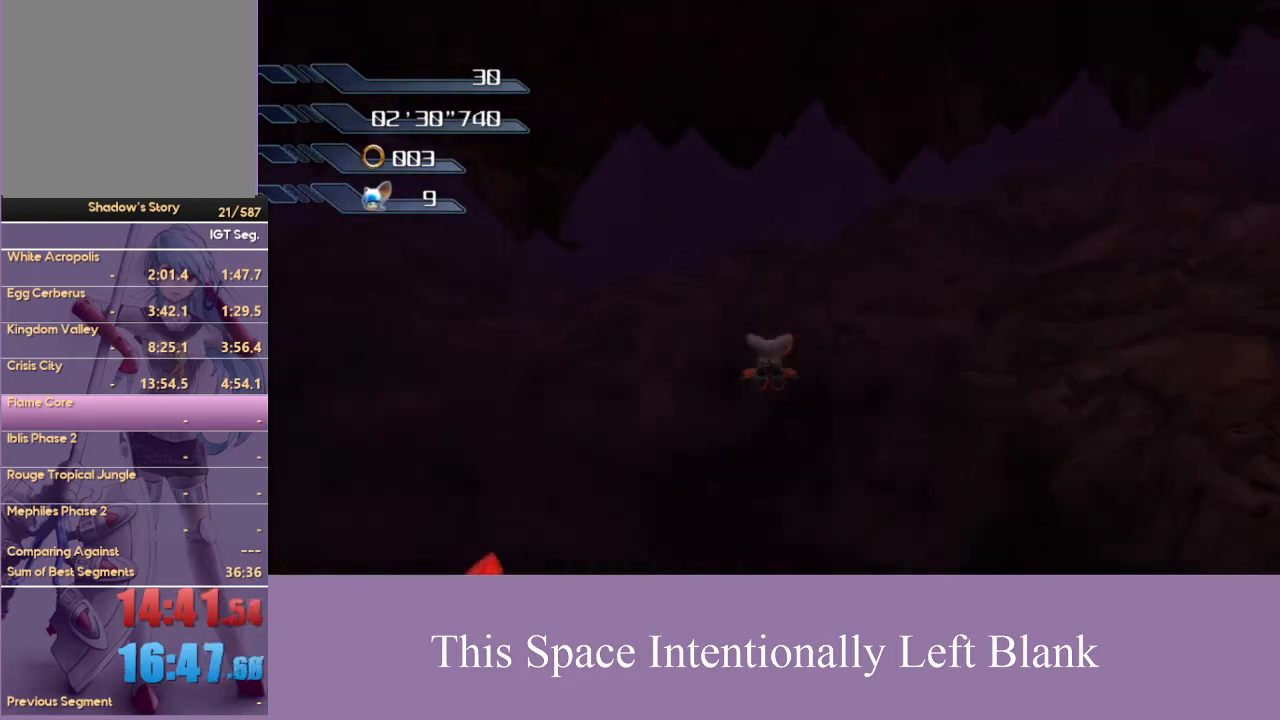
{"buttons": ["A"], "left_stick": "up", "right_stick": "center", "events": [[33, "left_stick", "up-right"], [433, "left_stick", "up"]]}
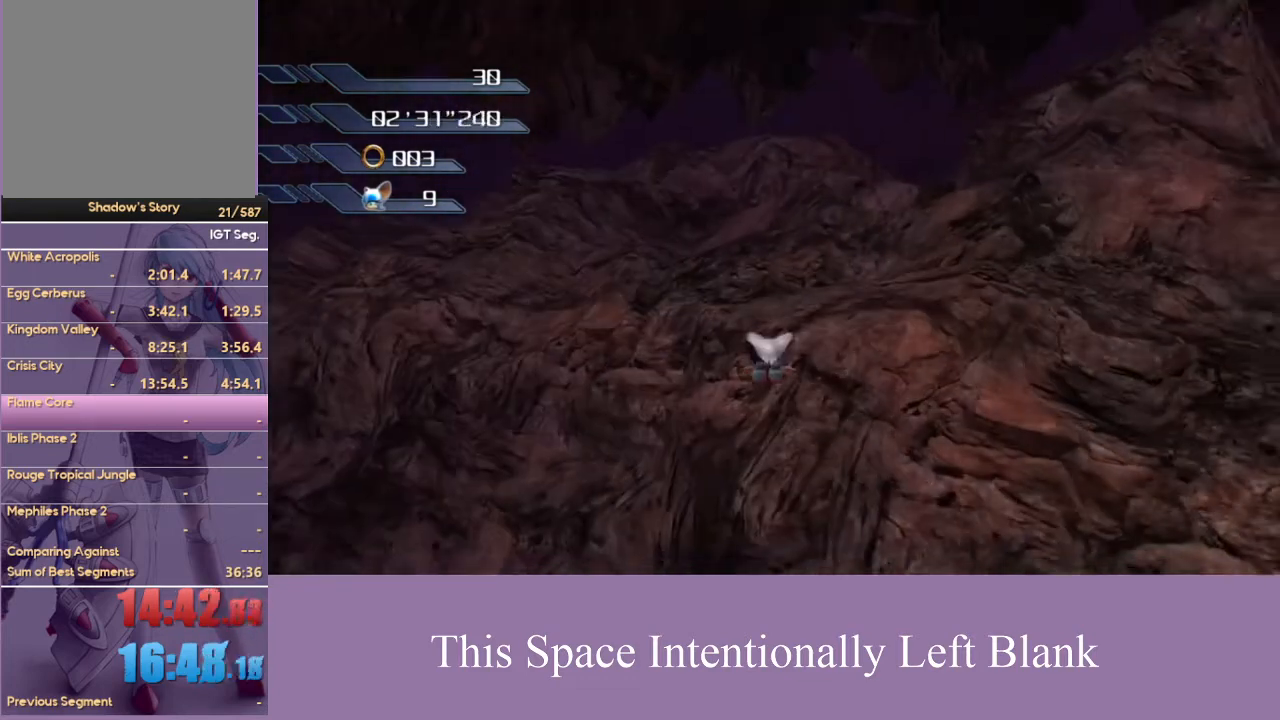
{"buttons": ["A"], "left_stick": "up", "right_stick": "center", "events": []}
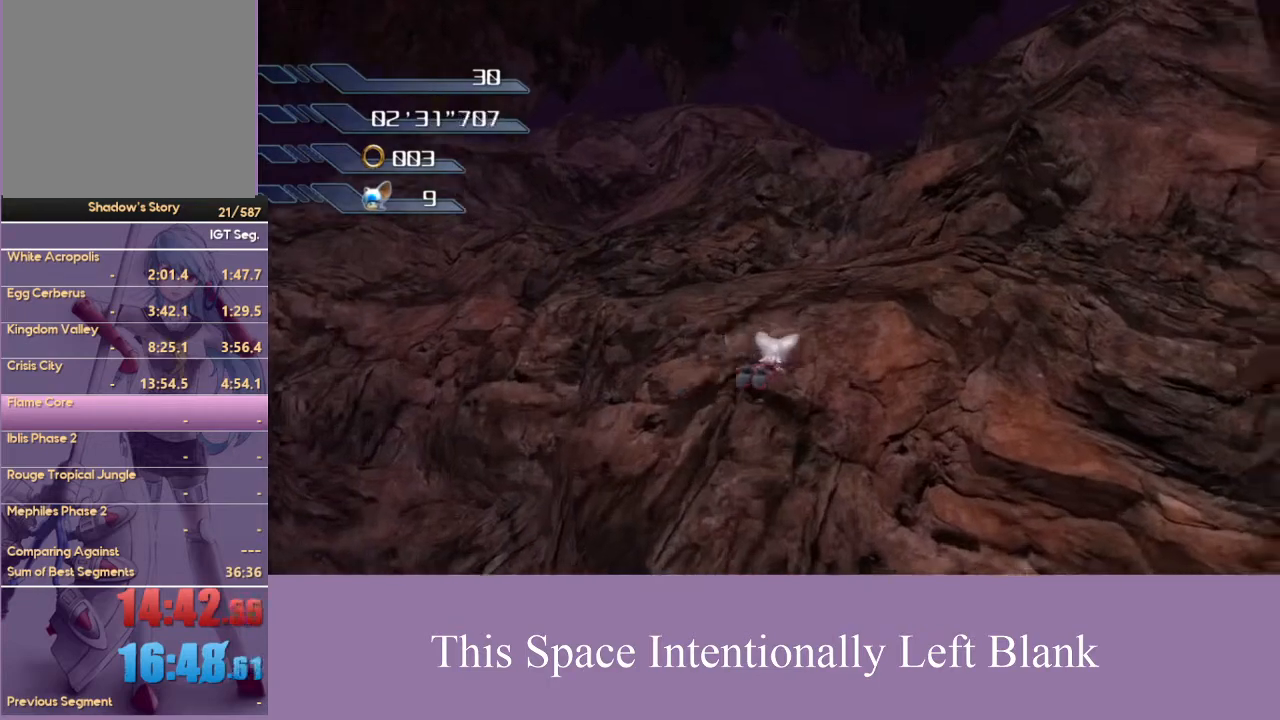
{"buttons": ["A"], "left_stick": "up", "right_stick": "center", "events": []}
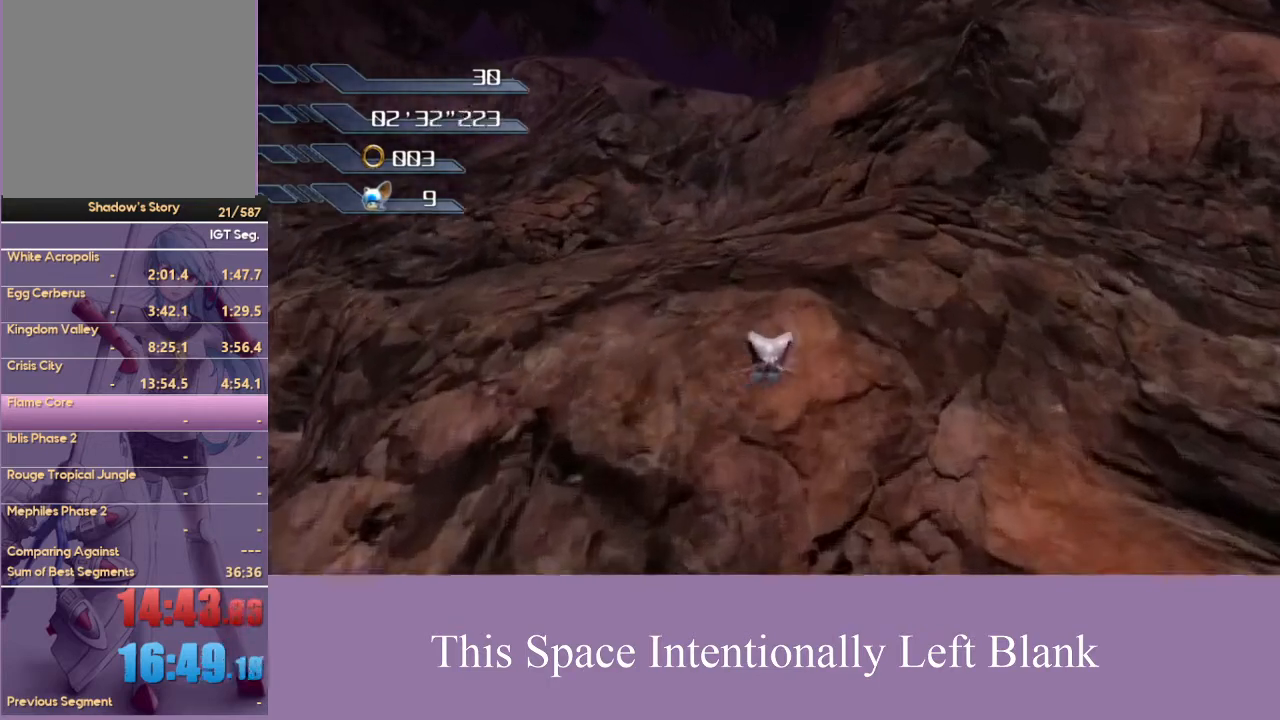
{"buttons": ["A"], "left_stick": "up", "right_stick": "center", "events": []}
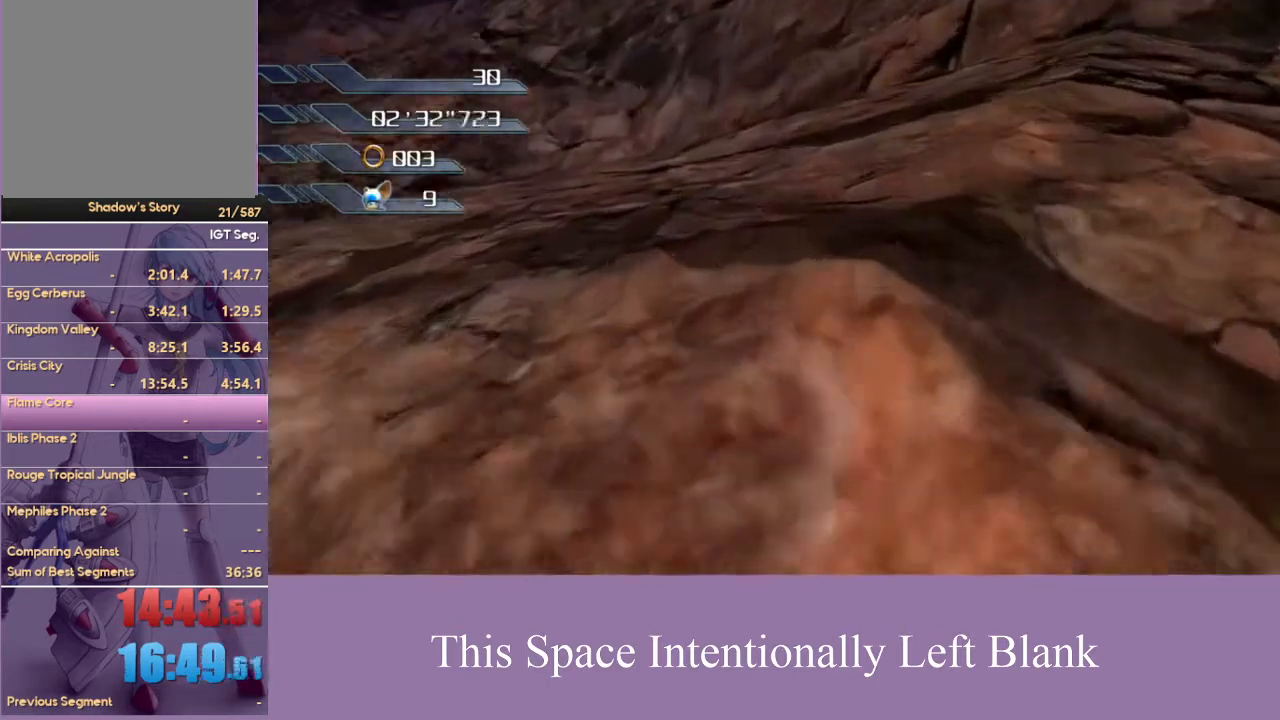
{"buttons": ["A"], "left_stick": "up", "right_stick": "center", "events": [[100, "right_stick", "down-right"], [233, "right_stick", "center"]]}
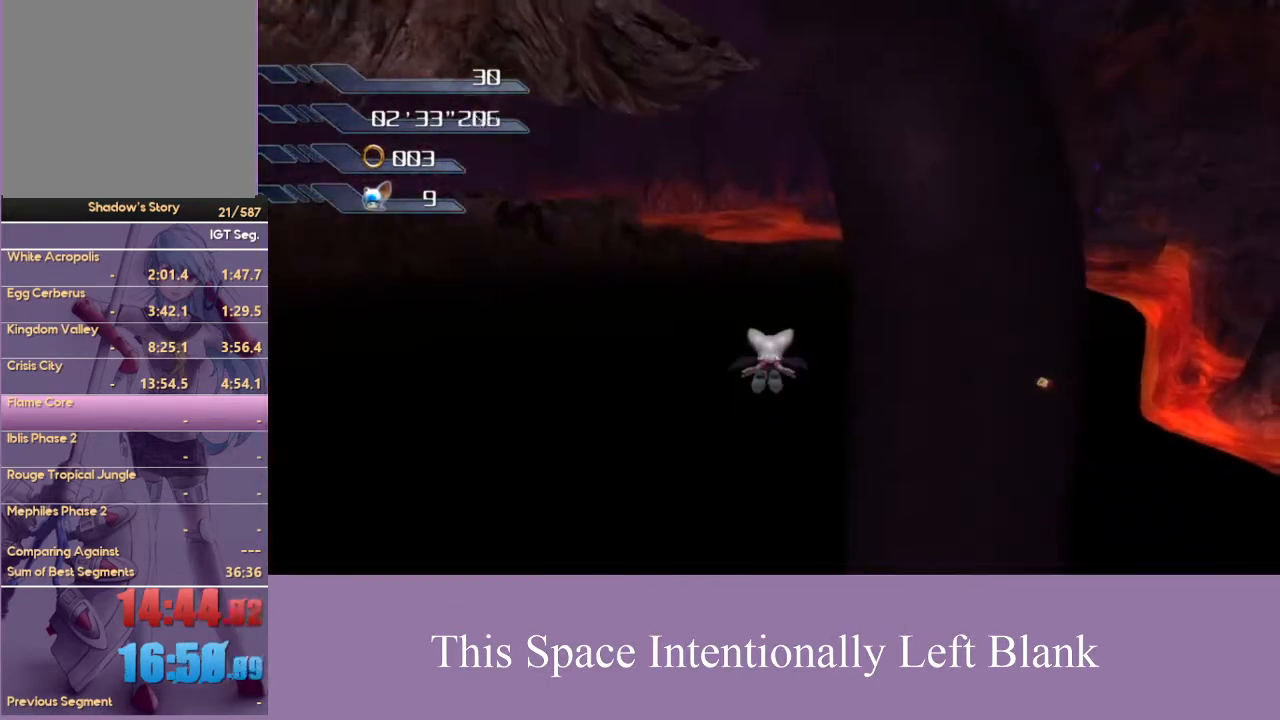
{"buttons": ["A"], "left_stick": "up", "right_stick": "center", "events": []}
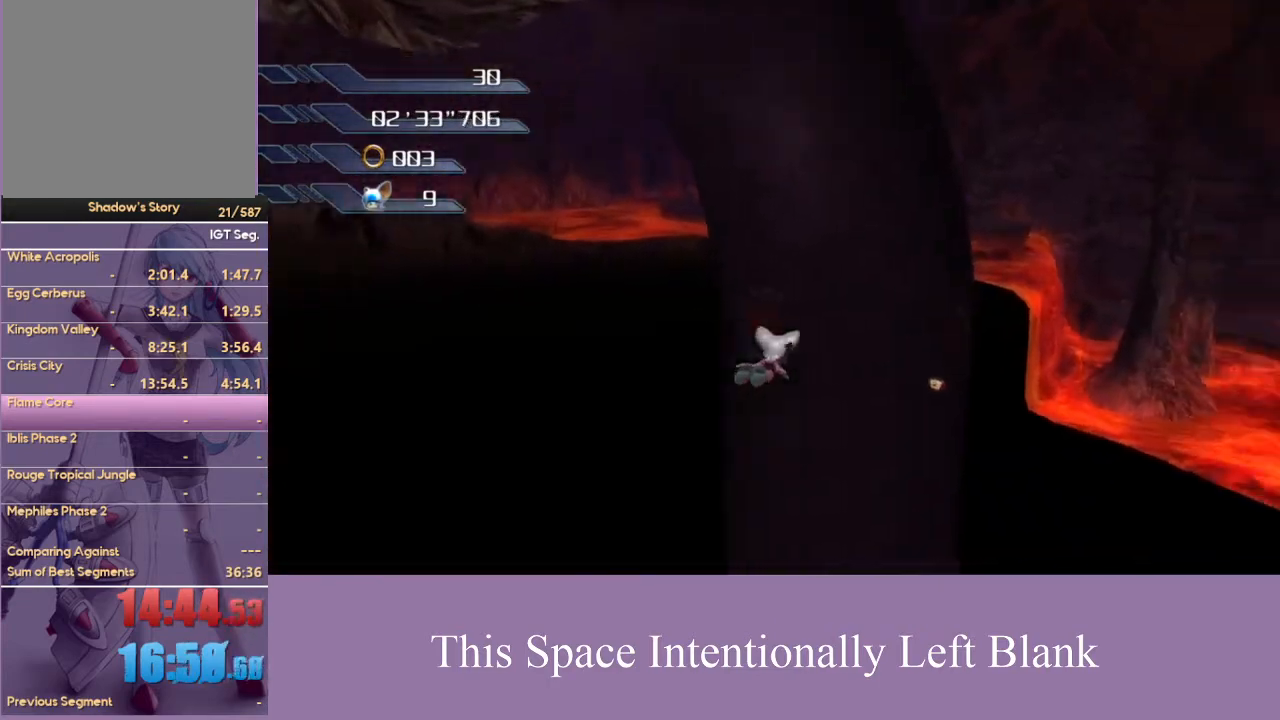
{"buttons": ["A"], "left_stick": "up", "right_stick": "center", "events": []}
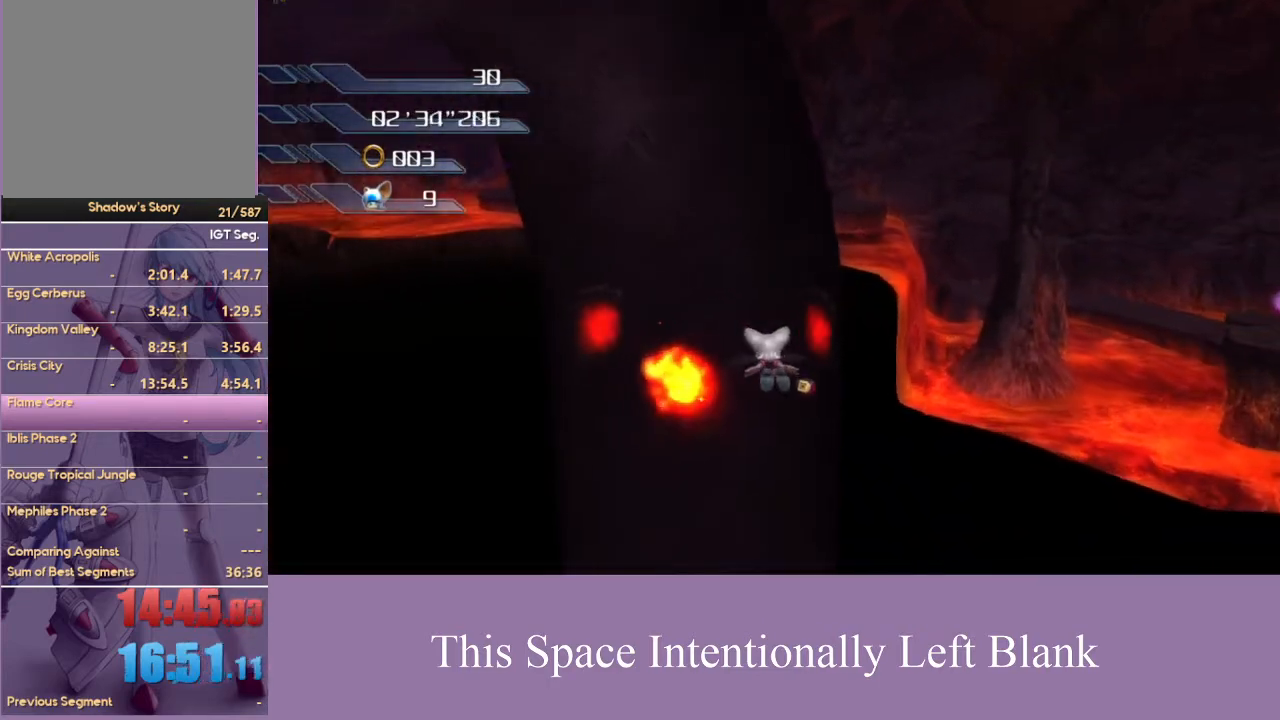
{"buttons": ["A"], "left_stick": "up", "right_stick": "center", "events": []}
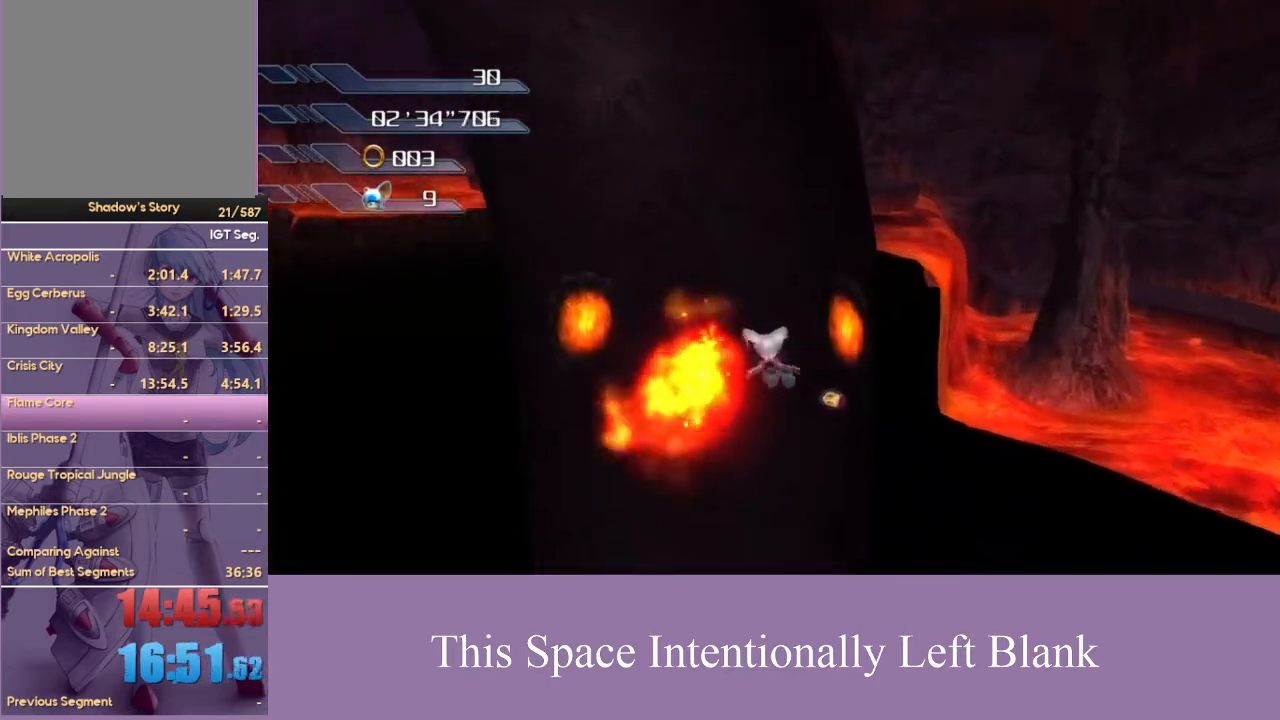
{"buttons": ["A"], "left_stick": "up", "right_stick": "center", "events": []}
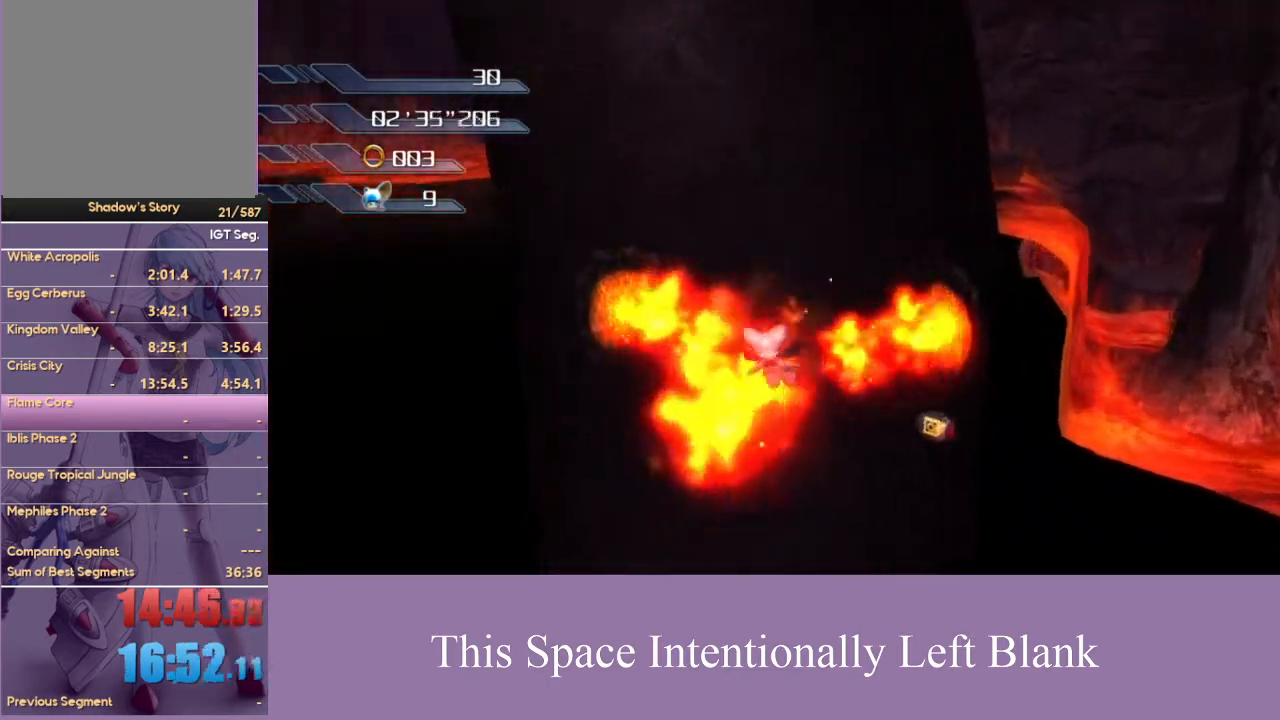
{"buttons": ["A"], "left_stick": "center", "right_stick": "center", "events": [[433, "left_stick", "center"]]}
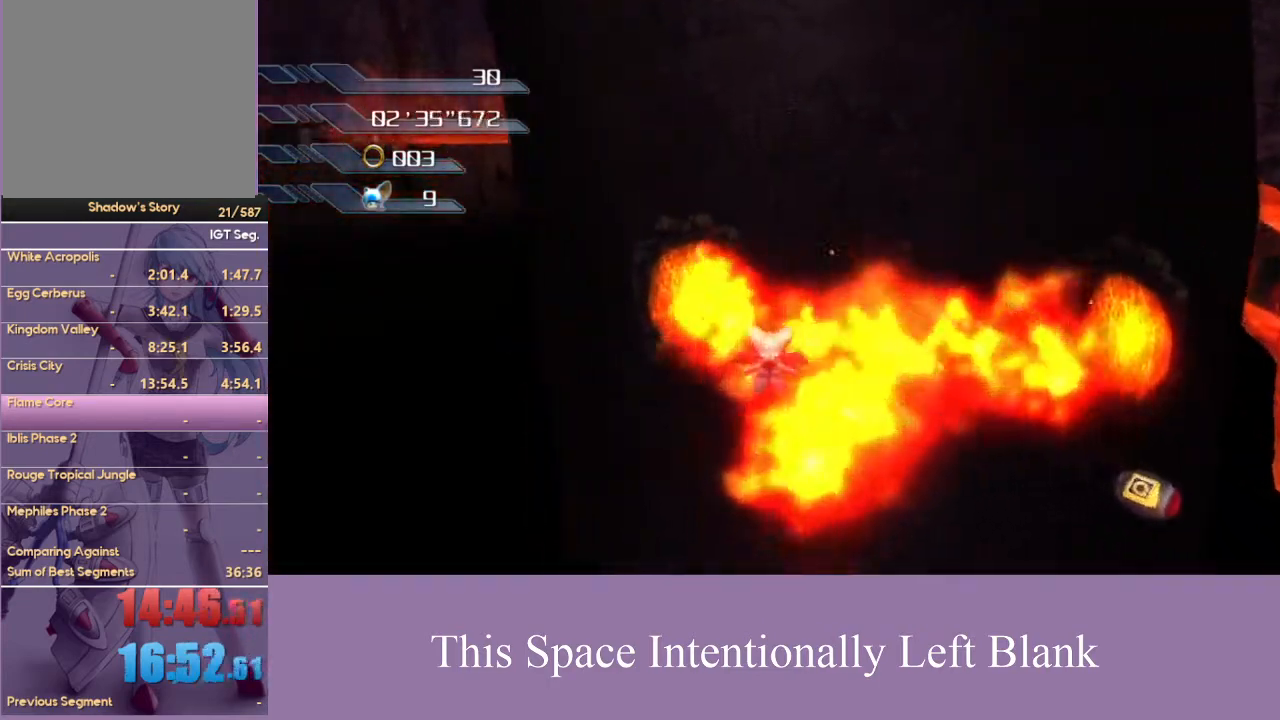
{"buttons": ["A"], "left_stick": "center", "right_stick": "center", "events": []}
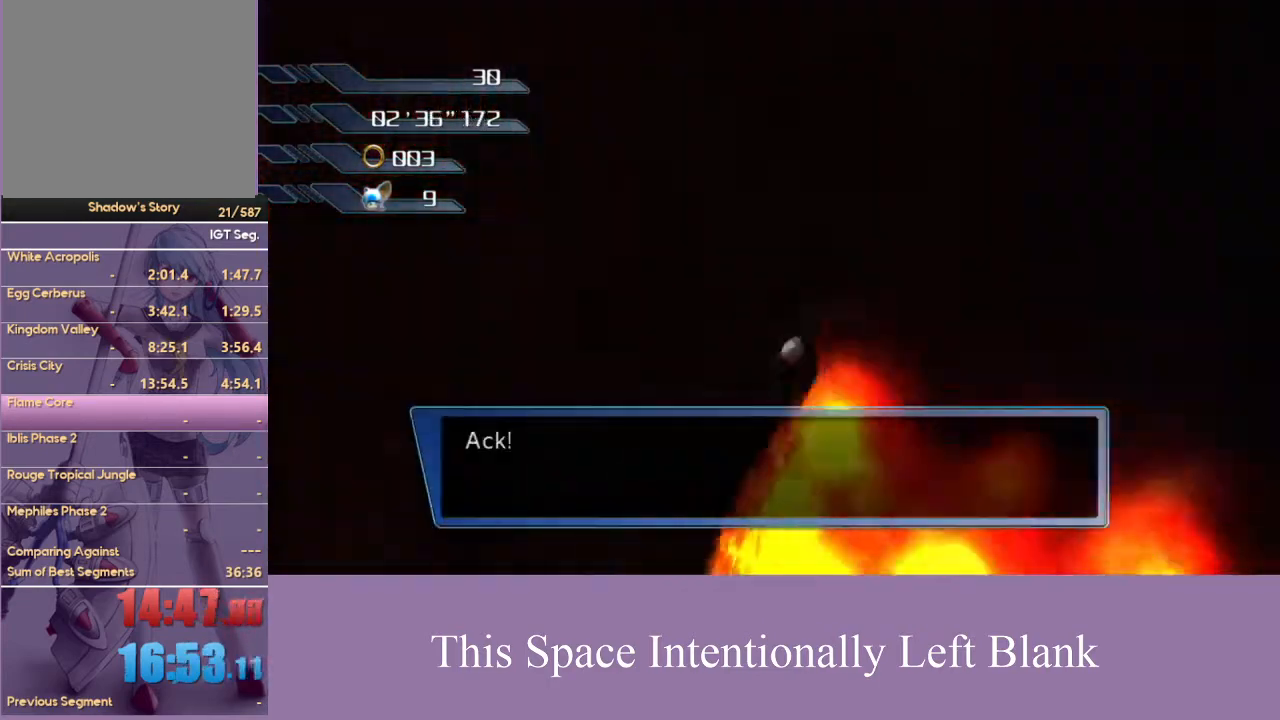
{"buttons": [], "left_stick": "right", "right_stick": "center", "events": [[500, "A", "up"], [500, "left_stick", "right"]]}
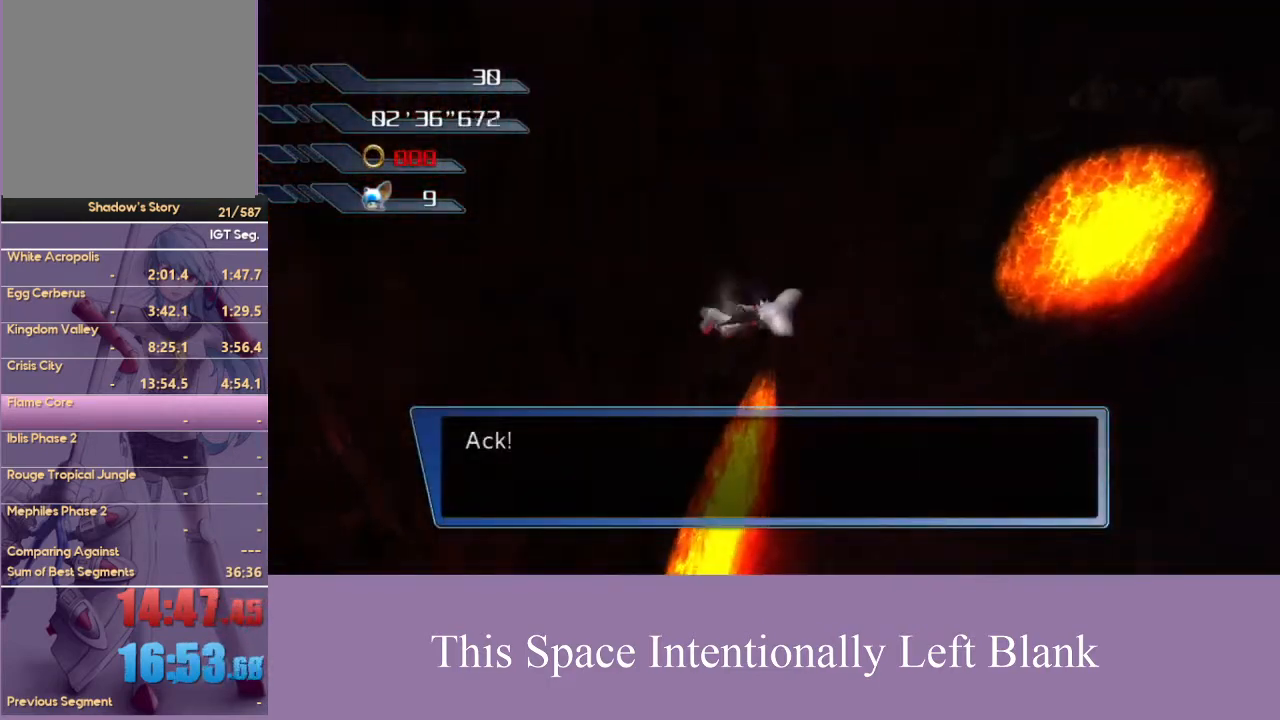
{"buttons": [], "left_stick": "right", "right_stick": "center", "events": []}
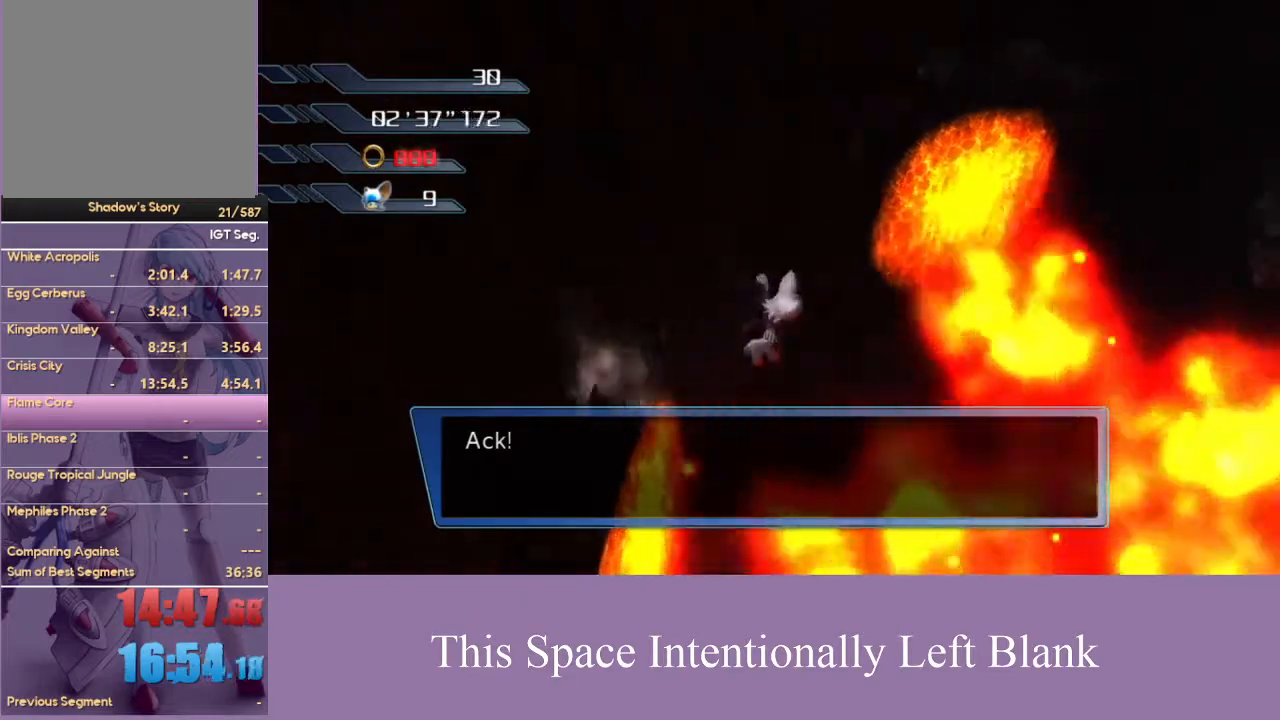
{"buttons": [], "left_stick": "center", "right_stick": "center", "events": [[267, "left_stick", "up-right"], [433, "left_stick", "center"]]}
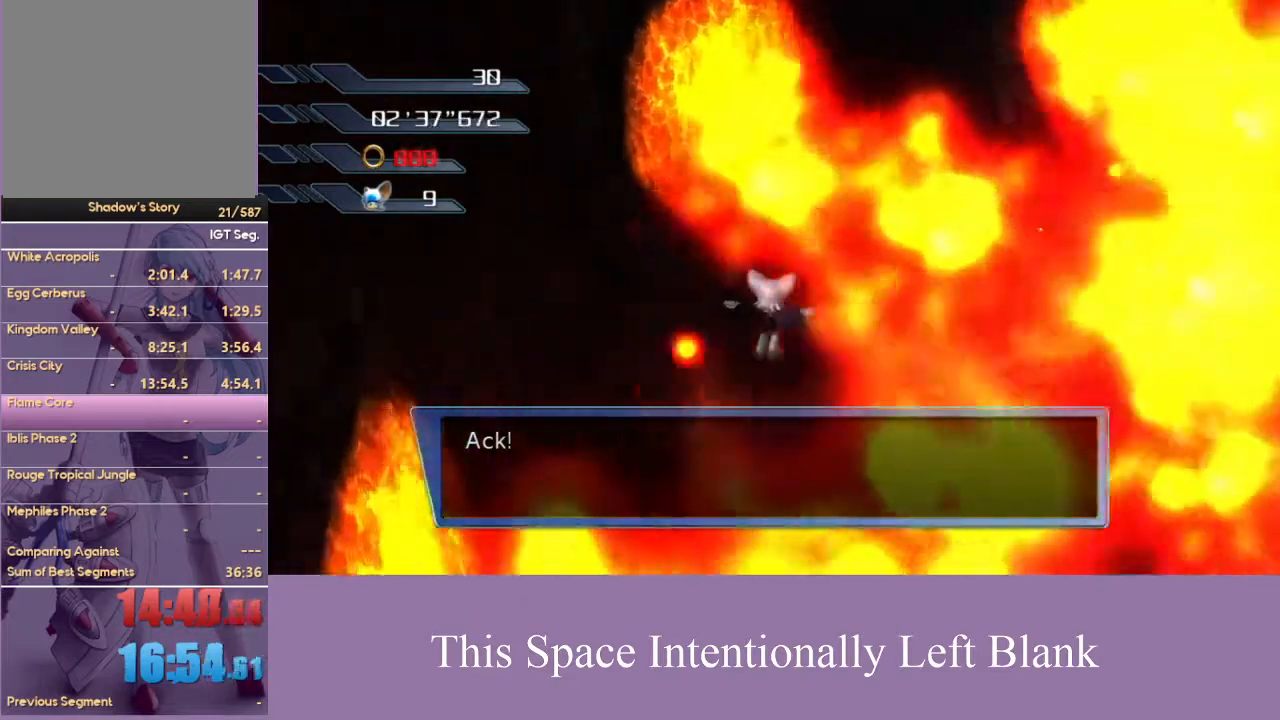
{"buttons": [], "left_stick": "center", "right_stick": "up-left", "events": [[33, "right_stick", "up-left"]]}
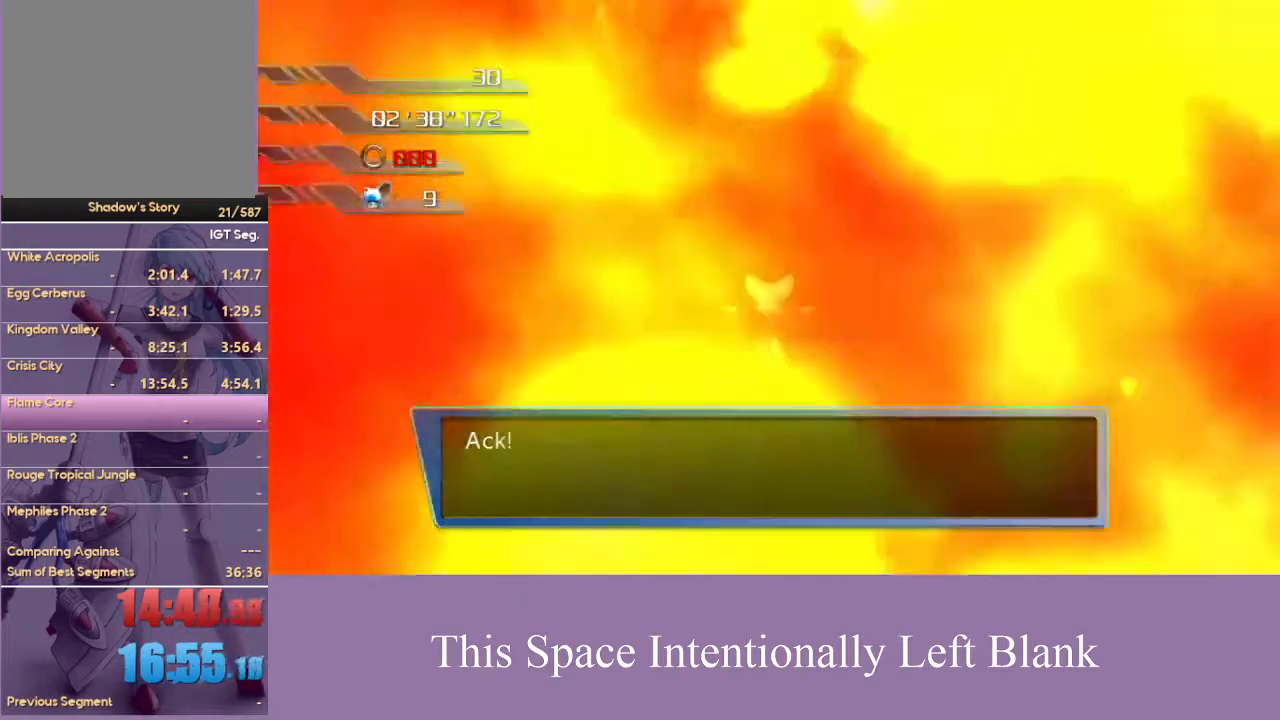
{"buttons": [], "left_stick": "right", "right_stick": "center", "events": [[67, "left_stick", "right"], [300, "right_stick", "center"]]}
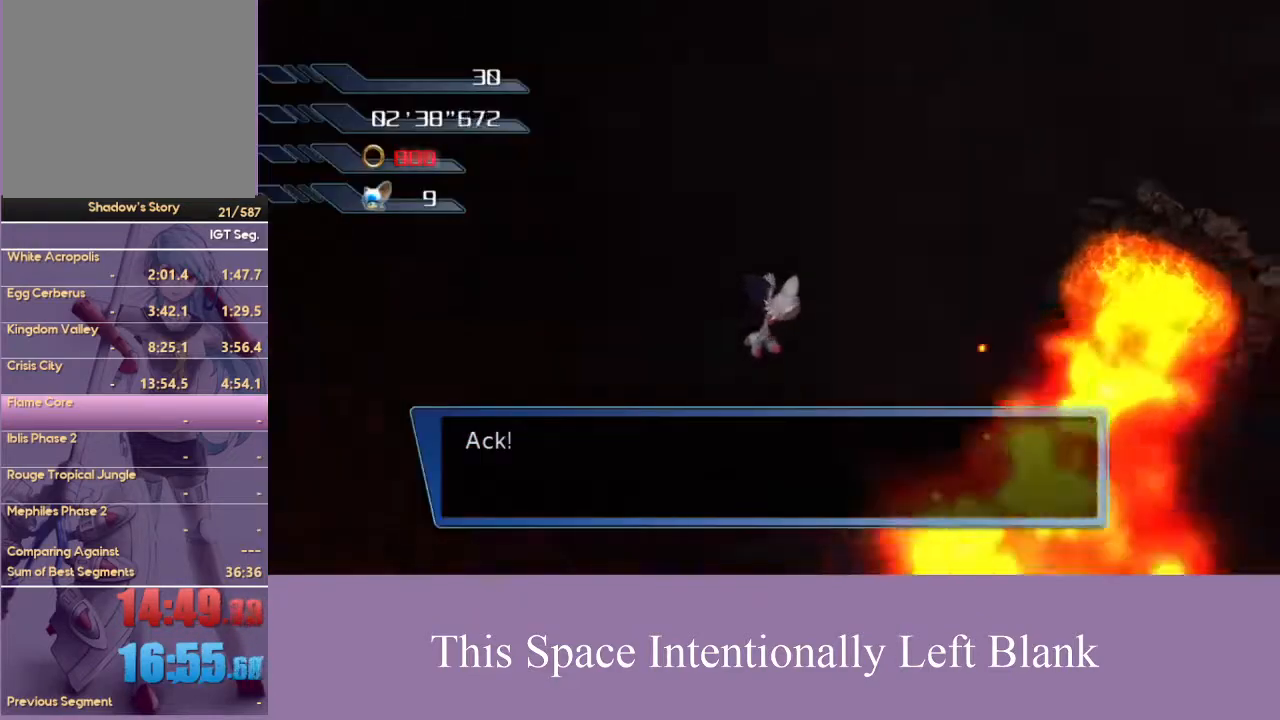
{"buttons": [], "left_stick": "up-right", "right_stick": "center", "events": [[267, "left_stick", "down-right"], [500, "left_stick", "up-right"]]}
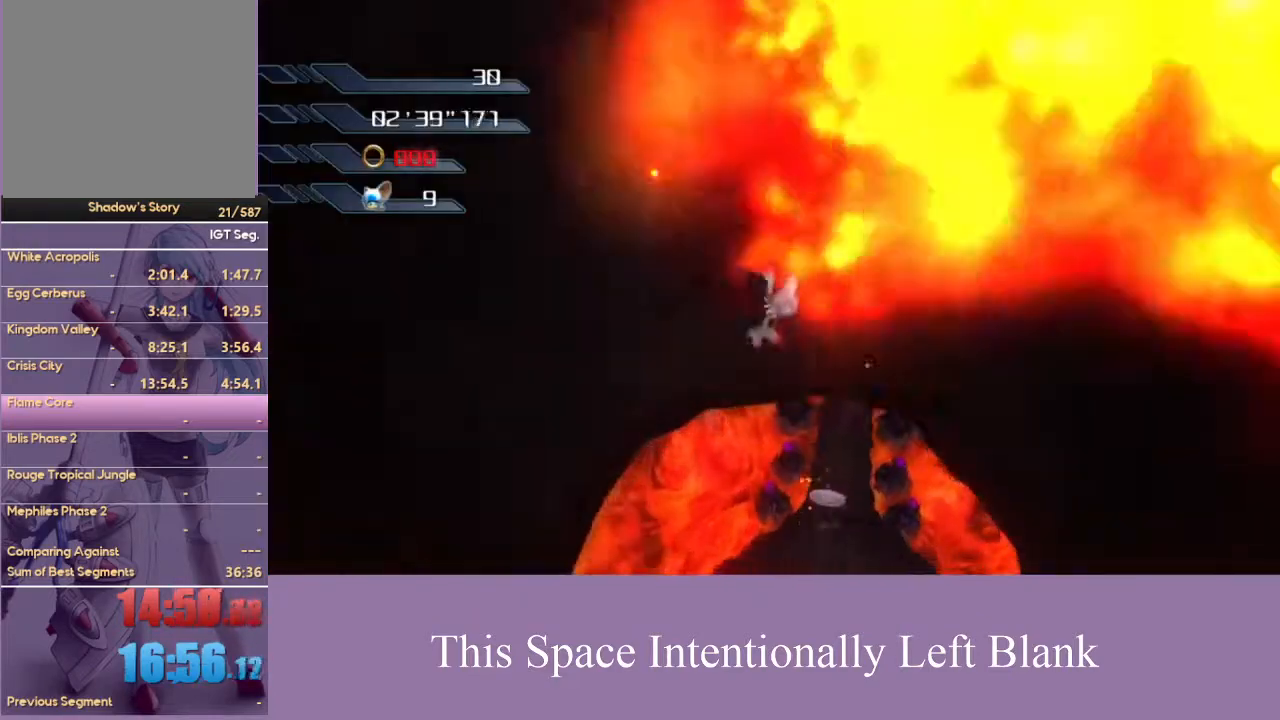
{"buttons": [], "left_stick": "up", "right_stick": "center", "events": [[267, "right_stick", "up"], [333, "left_stick", "up"], [400, "right_stick", "center"]]}
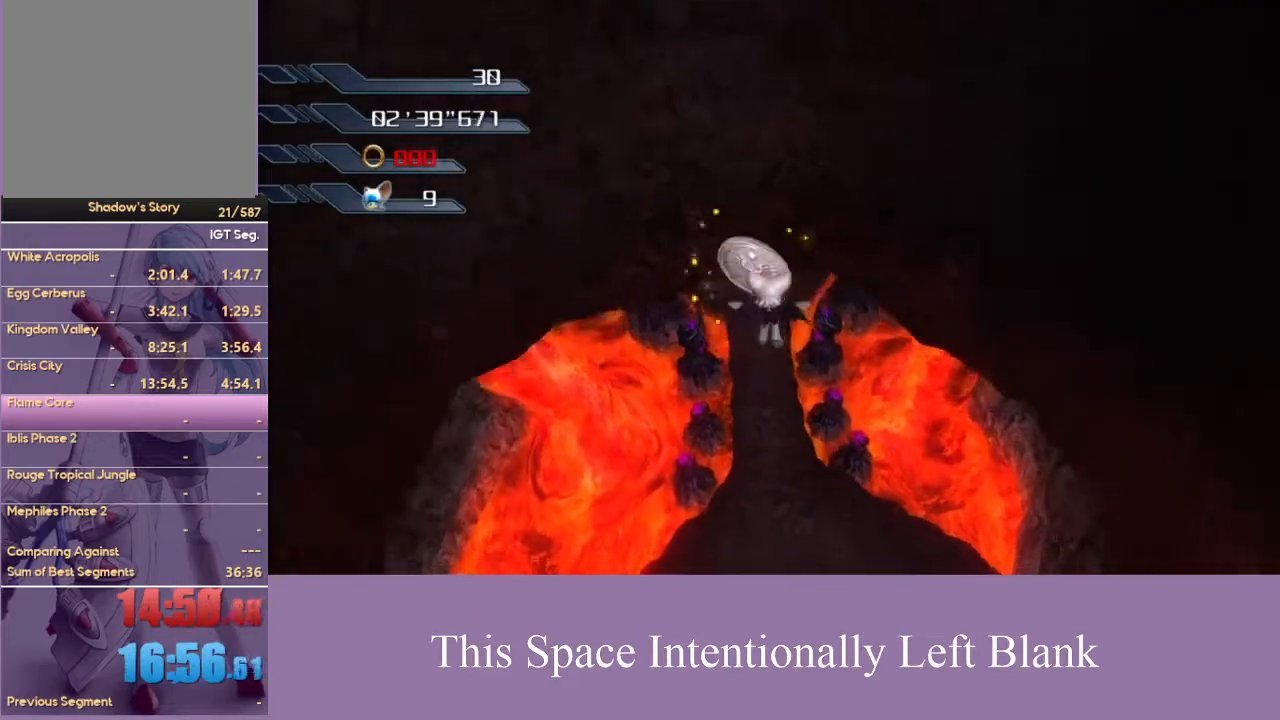
{"buttons": [], "left_stick": "up", "right_stick": "center", "events": []}
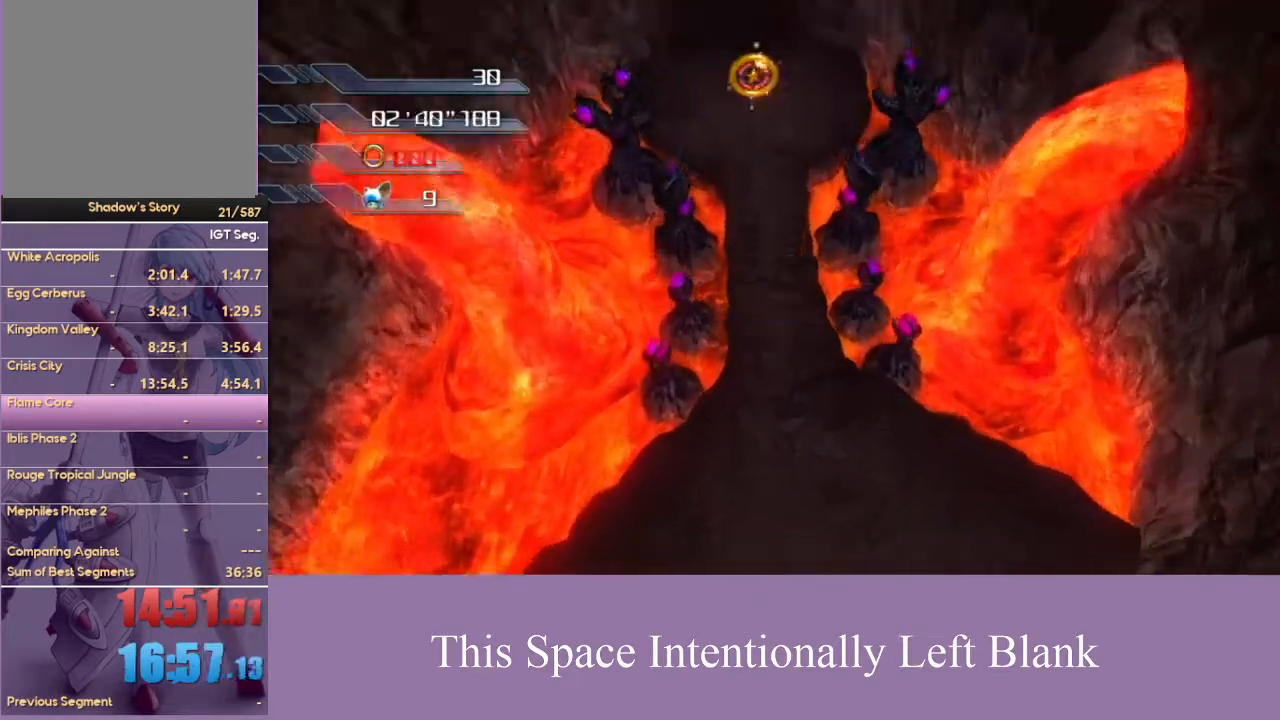
{"buttons": ["A"], "left_stick": "up", "right_stick": "center", "events": [[467, "A", "down"]]}